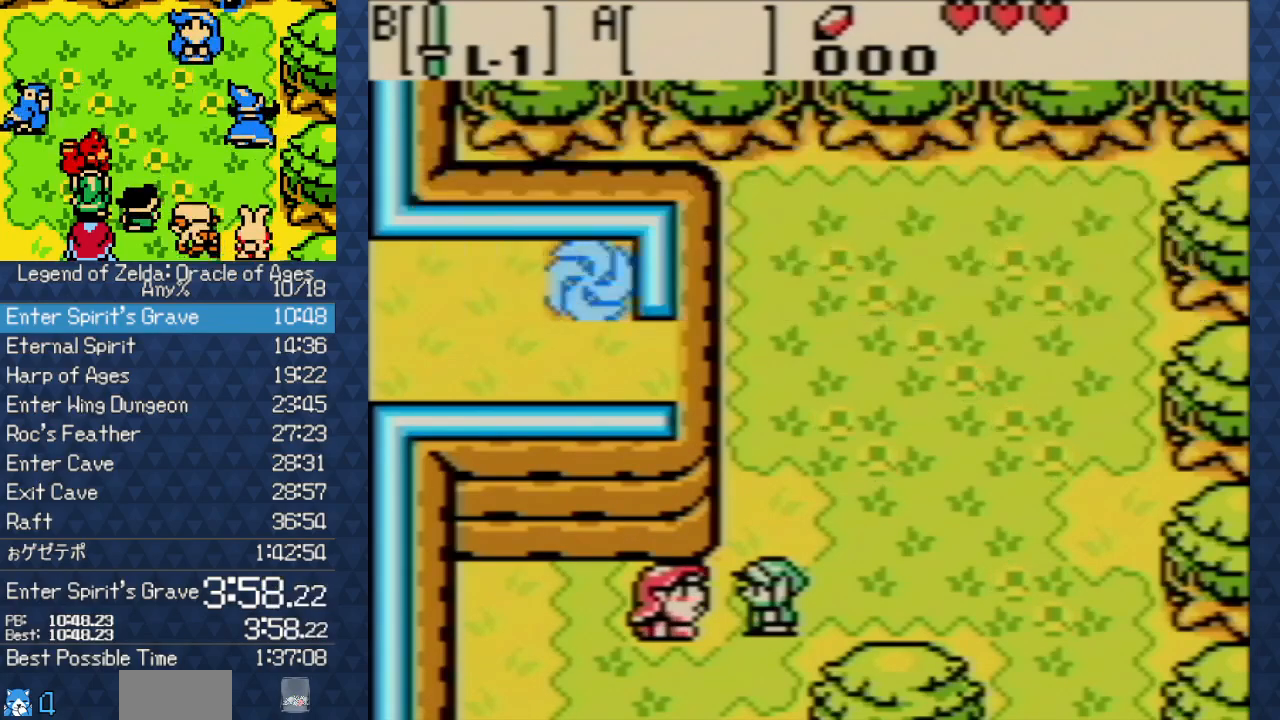
Gameplay with a controller (Nintendo layout); each line is a JSON object with the inputs held at the frame after it. "events" lists button and stick changes between this image and that frame as [ms after this image, input, new state], when the widget could be followed in between. Not read: L3 R3.
{"buttons": [], "events": [[83, "B", "down"], [100, "A", "down"], [100, "B", "up"], [150, "A", "up"], [150, "B", "down"], [167, "B", "up"], [233, "A", "down"], [283, "A", "up"], [283, "B", "down"], [333, "B", "up"]]}
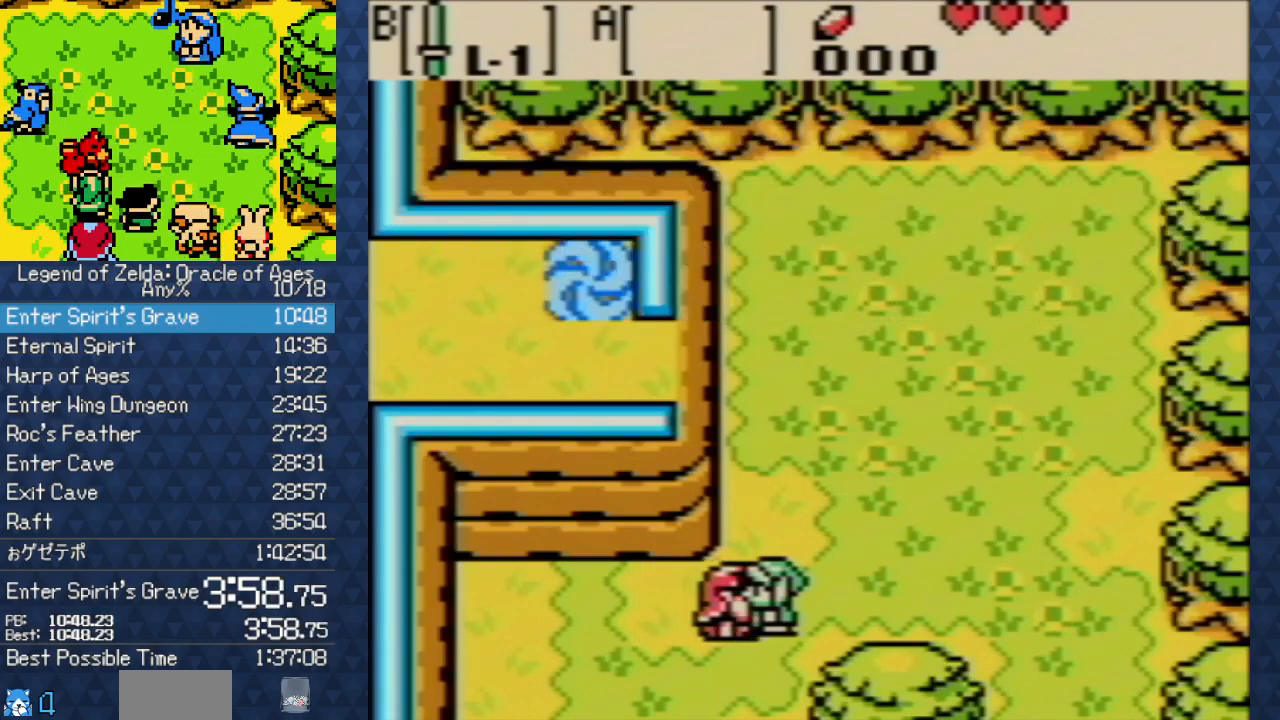
{"buttons": [], "events": []}
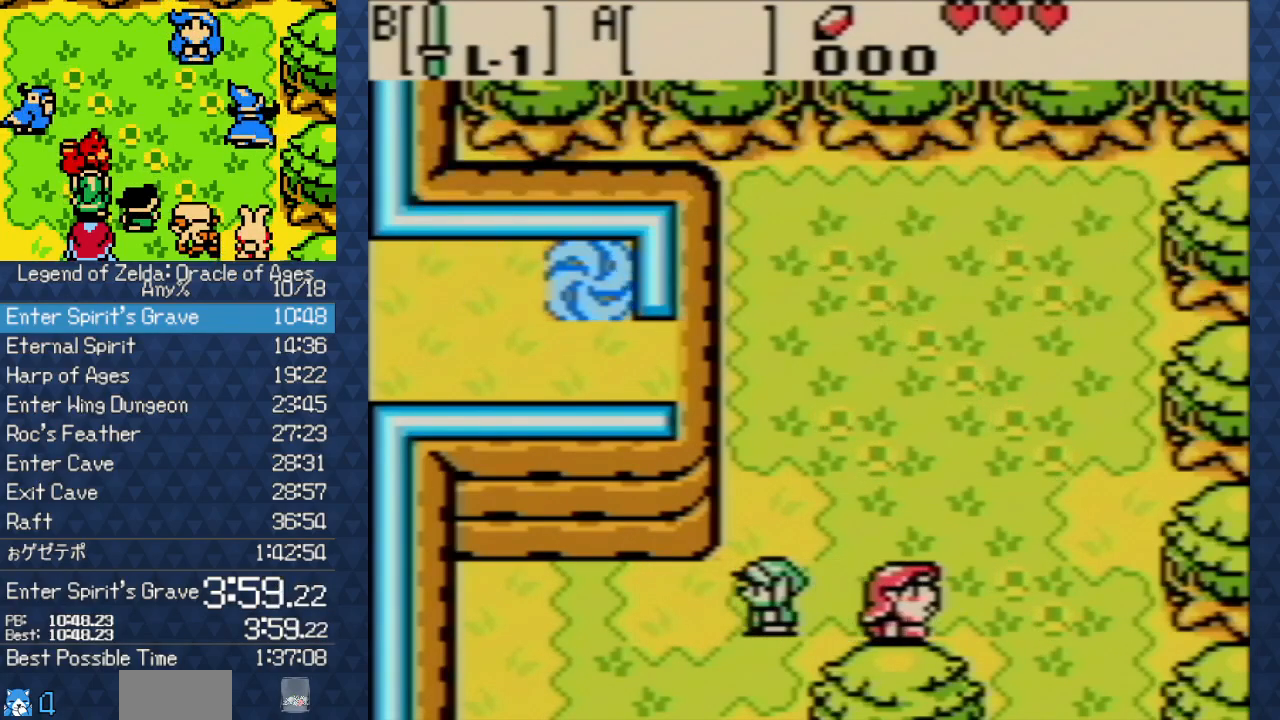
{"buttons": ["DPAD_DOWN"], "events": [[367, "DPAD_DOWN", "down"]]}
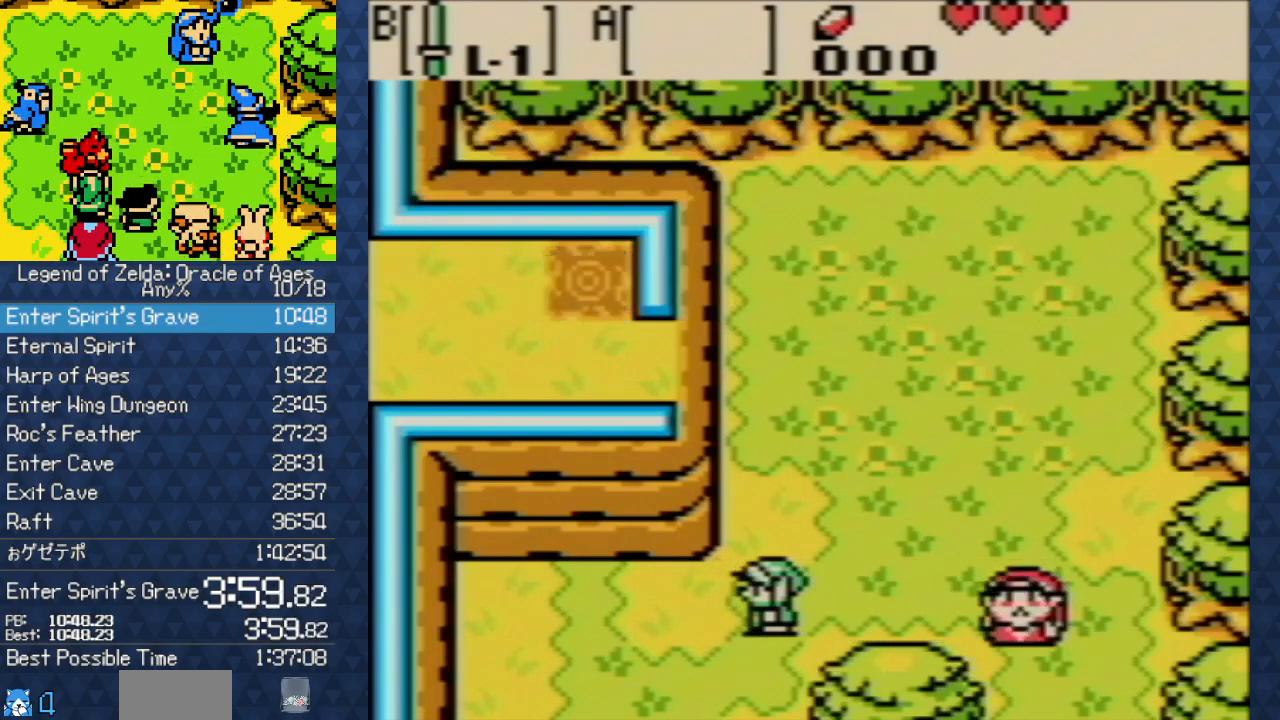
{"buttons": ["DPAD_DOWN"], "events": []}
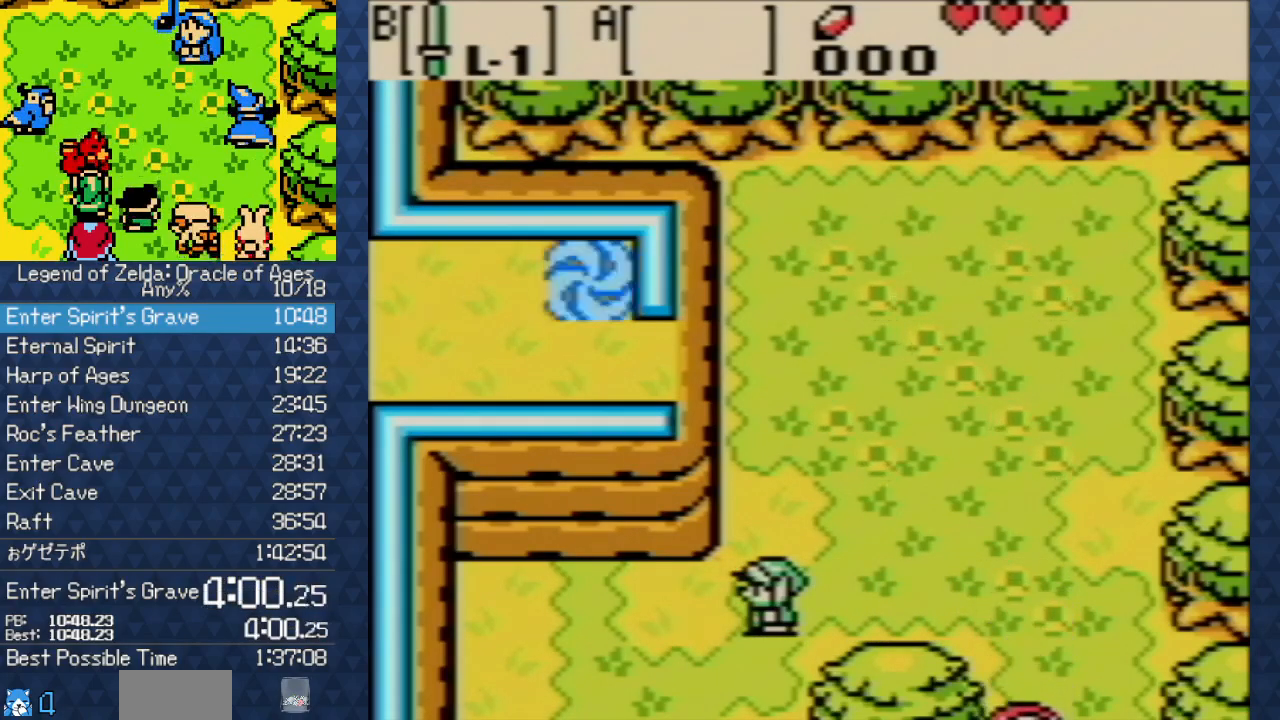
{"buttons": ["DPAD_DOWN"], "events": []}
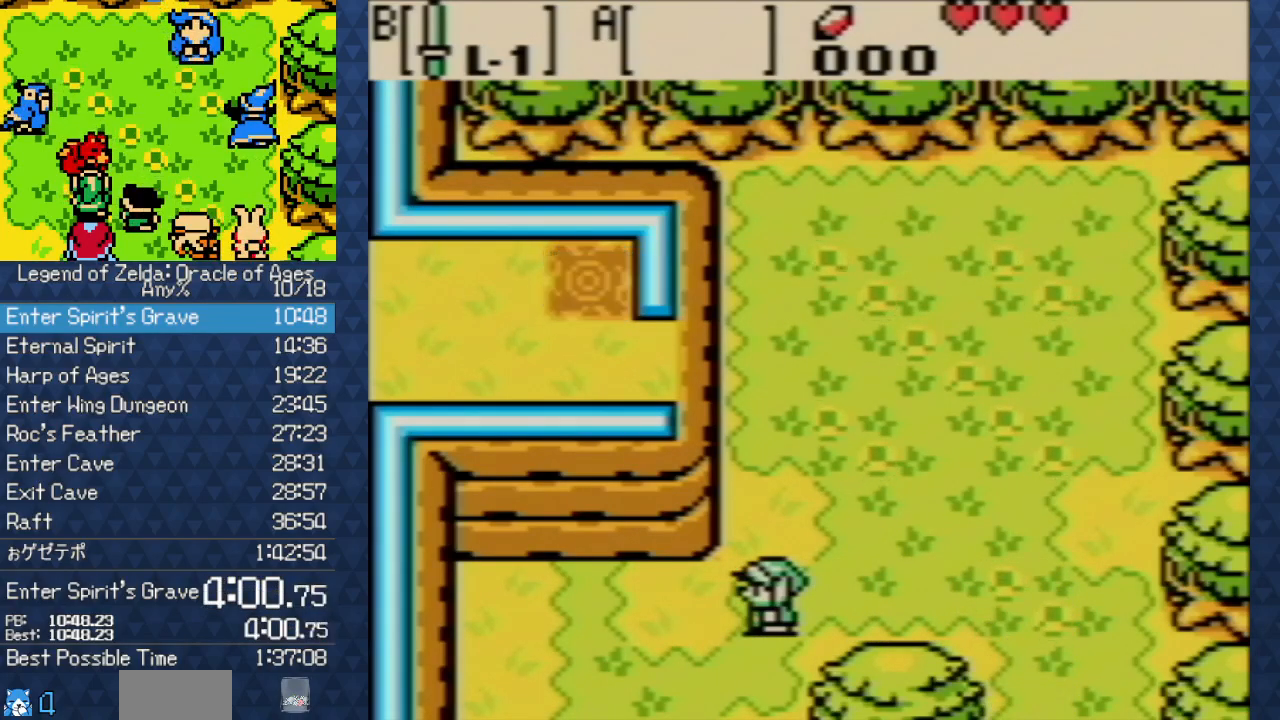
{"buttons": ["DPAD_DOWN"], "events": []}
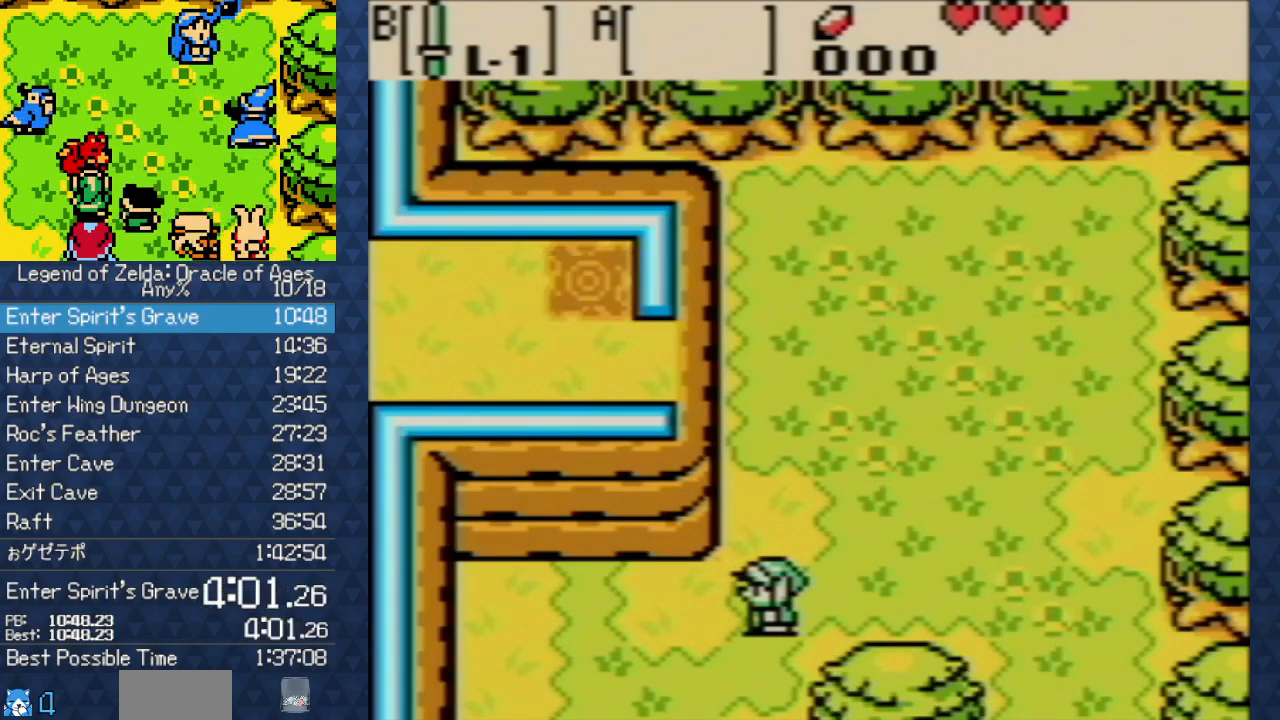
{"buttons": ["DPAD_DOWN"], "events": []}
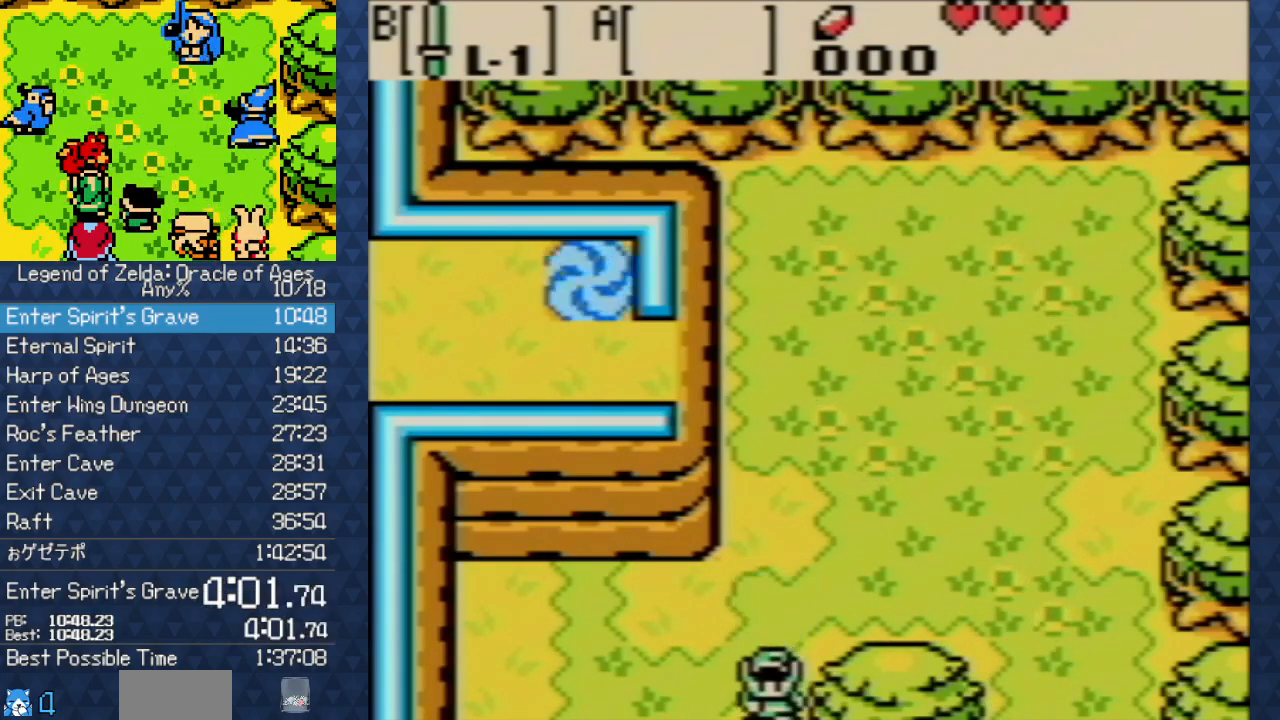
{"buttons": ["DPAD_DOWN"], "events": []}
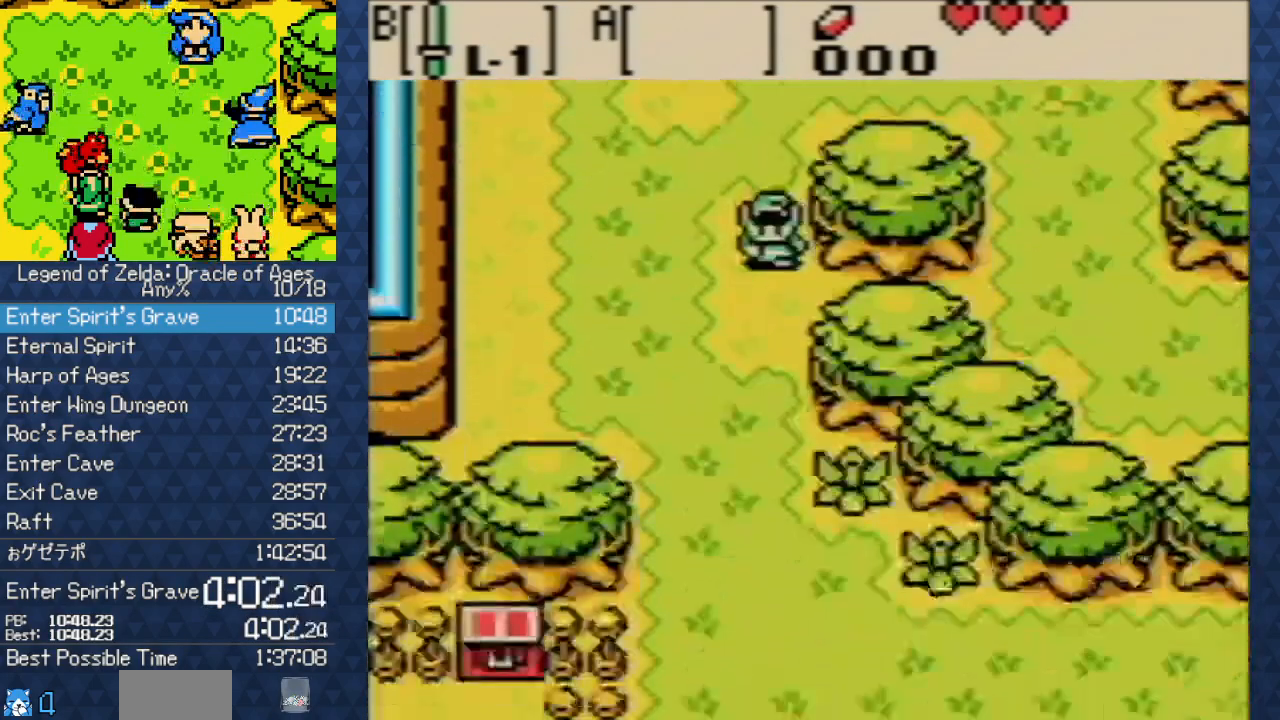
{"buttons": ["DPAD_DOWN"], "events": []}
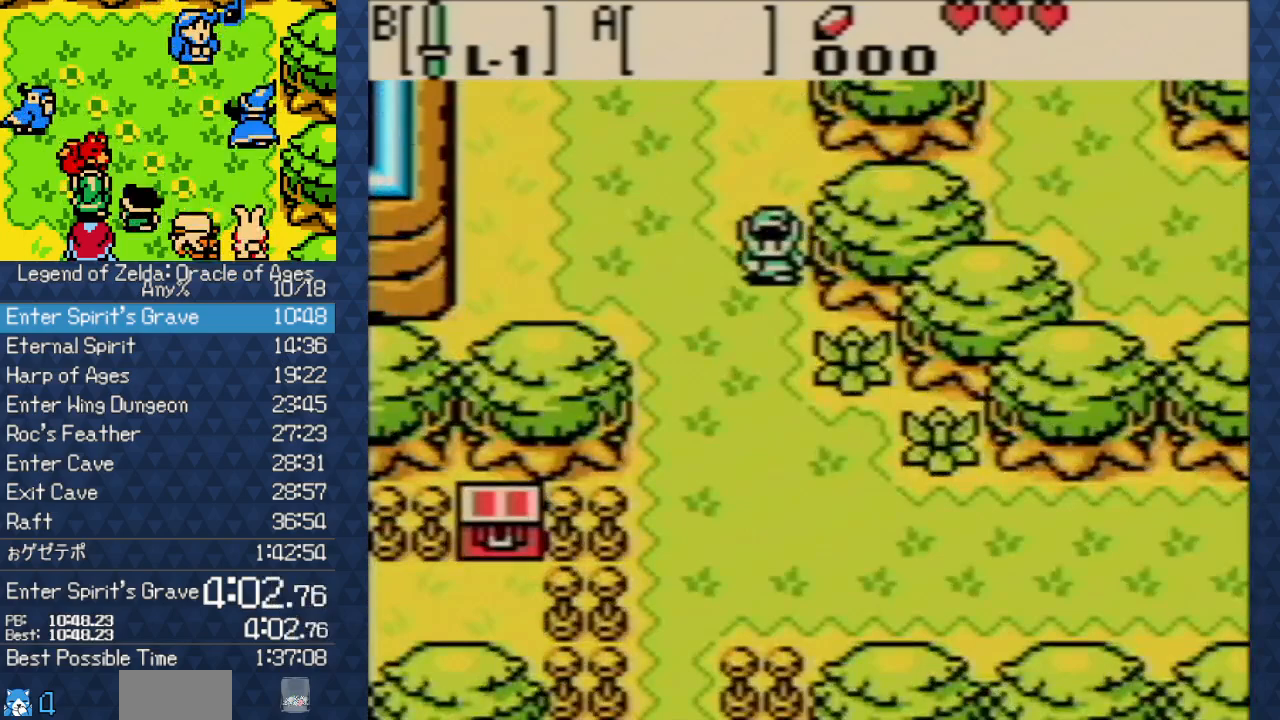
{"buttons": ["DPAD_DOWN"], "events": []}
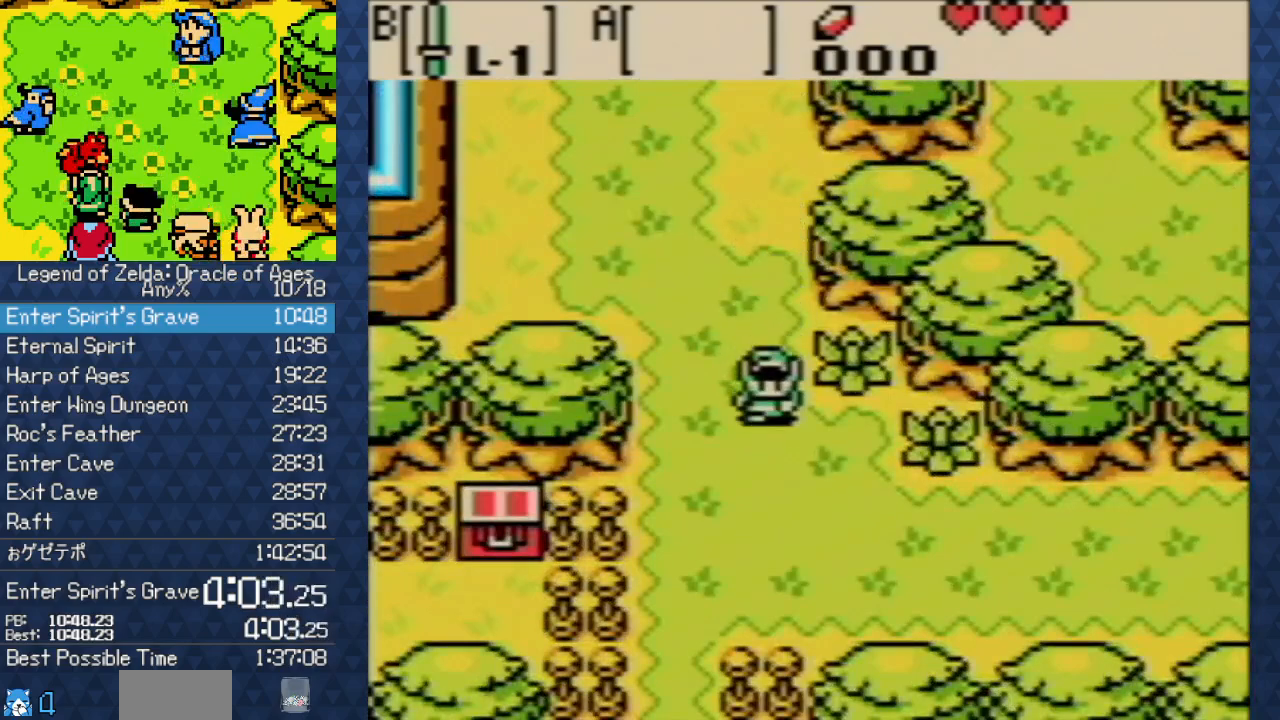
{"buttons": ["DPAD_DOWN", "DPAD_LEFT"], "events": [[167, "DPAD_LEFT", "down"]]}
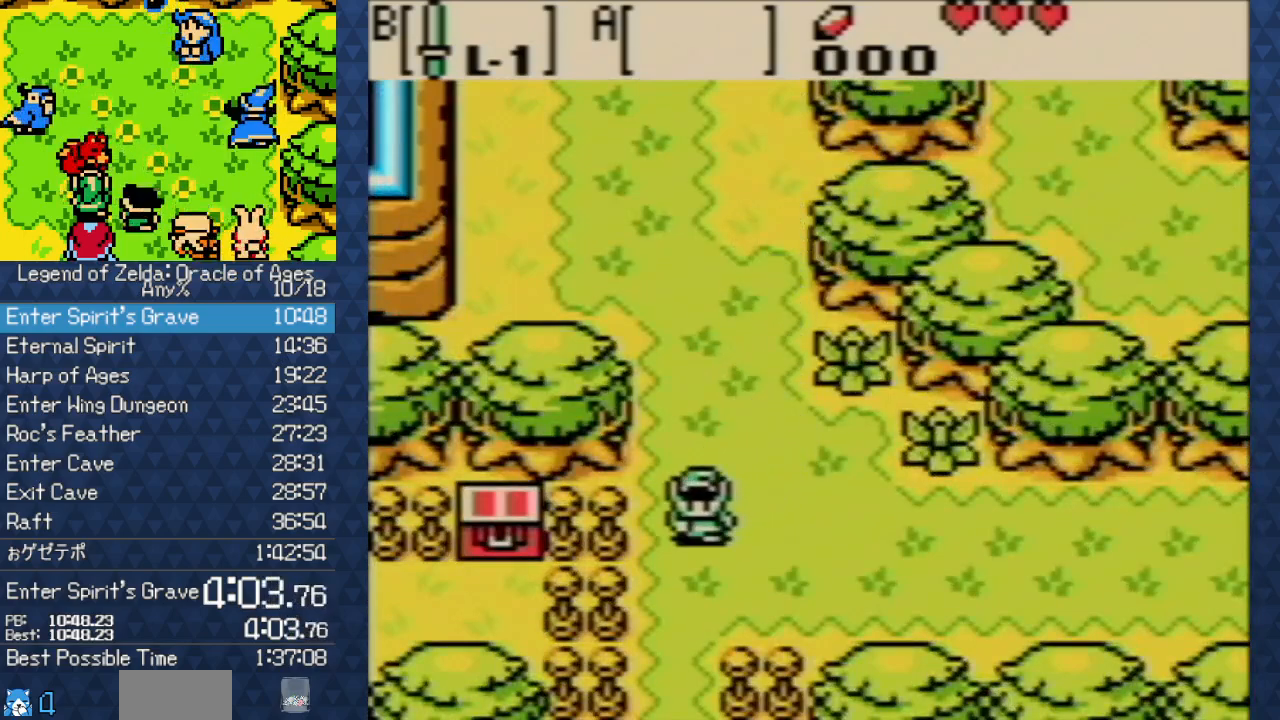
{"buttons": ["DPAD_DOWN"], "events": [[83, "DPAD_LEFT", "up"]]}
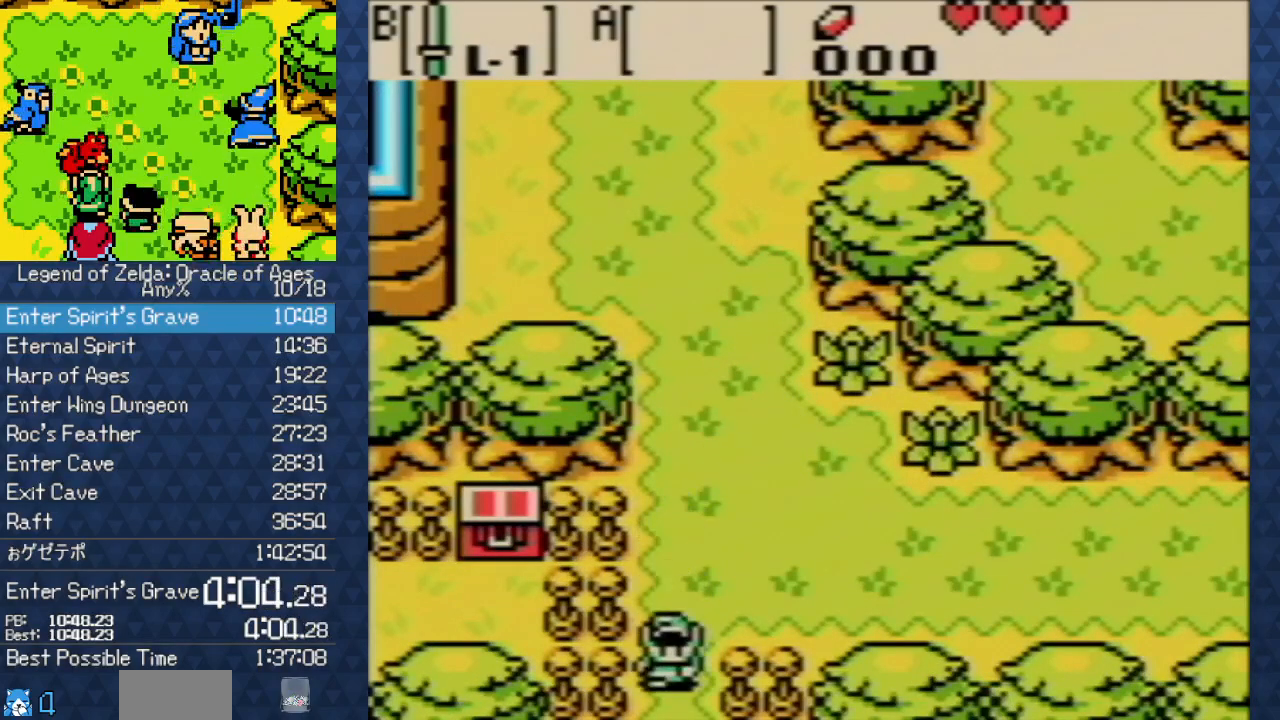
{"buttons": ["DPAD_DOWN"], "events": []}
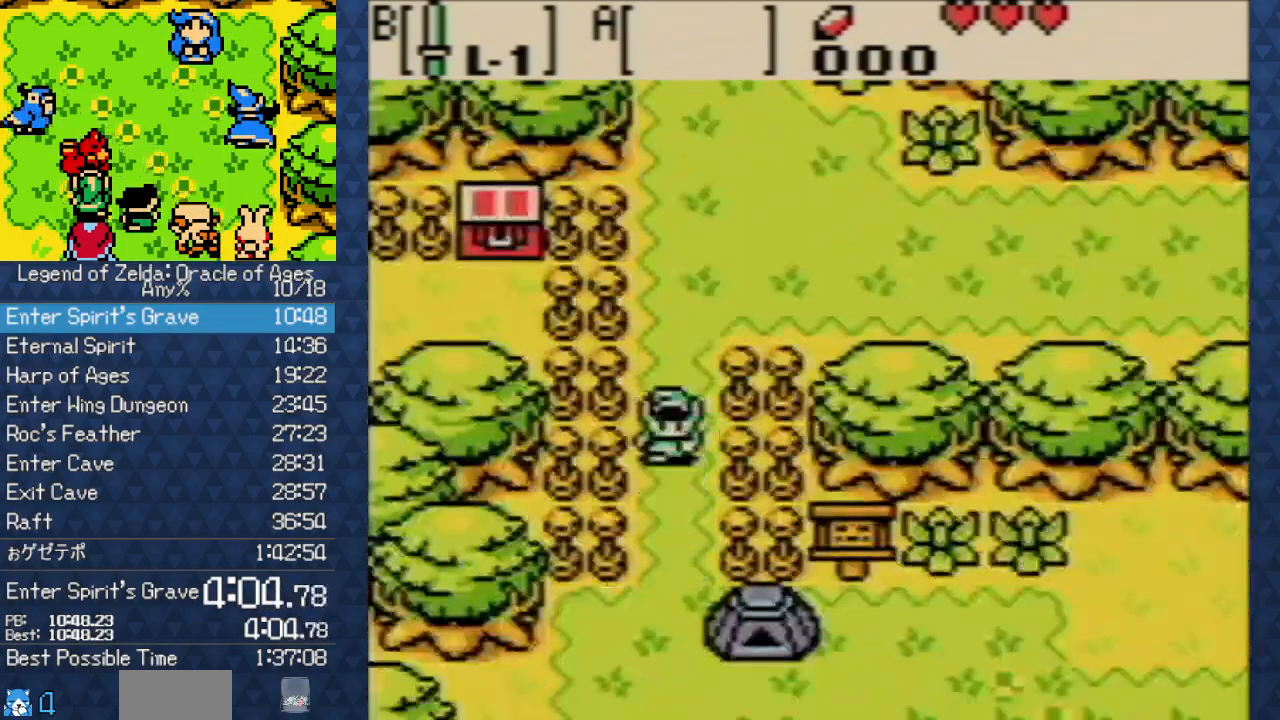
{"buttons": ["DPAD_DOWN"], "events": []}
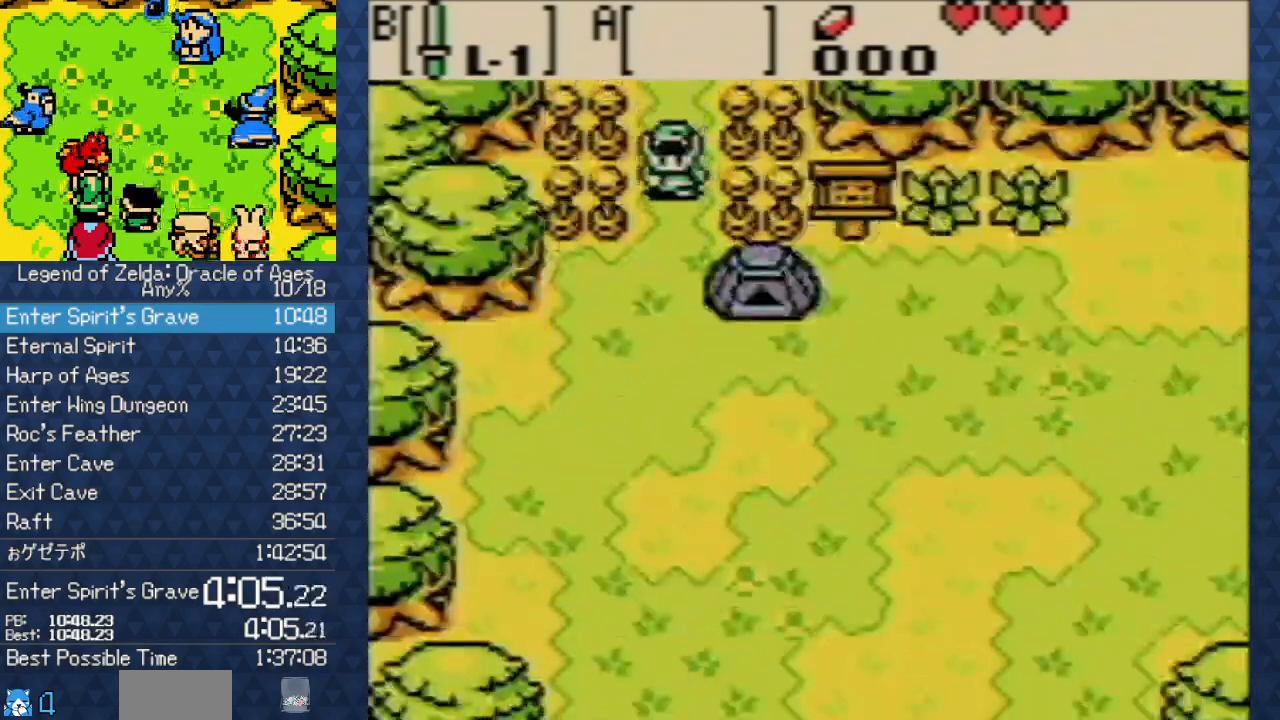
{"buttons": ["DPAD_DOWN"], "events": []}
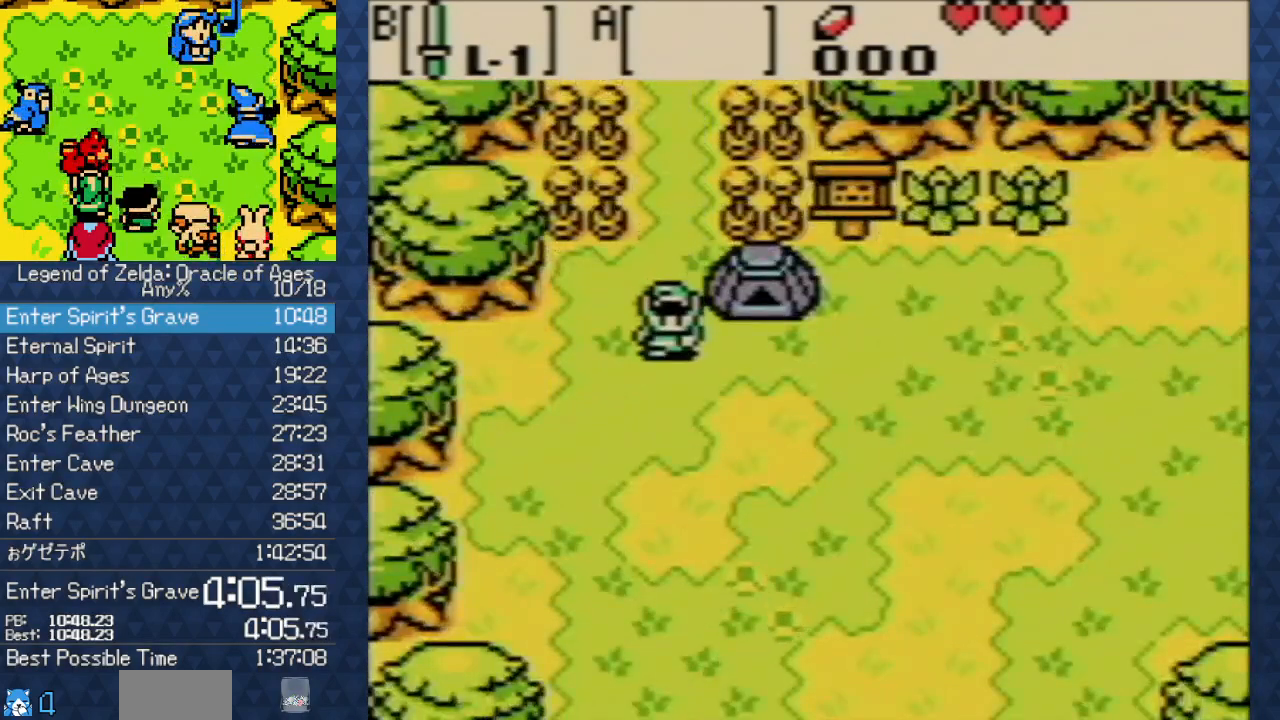
{"buttons": ["DPAD_DOWN"], "events": []}
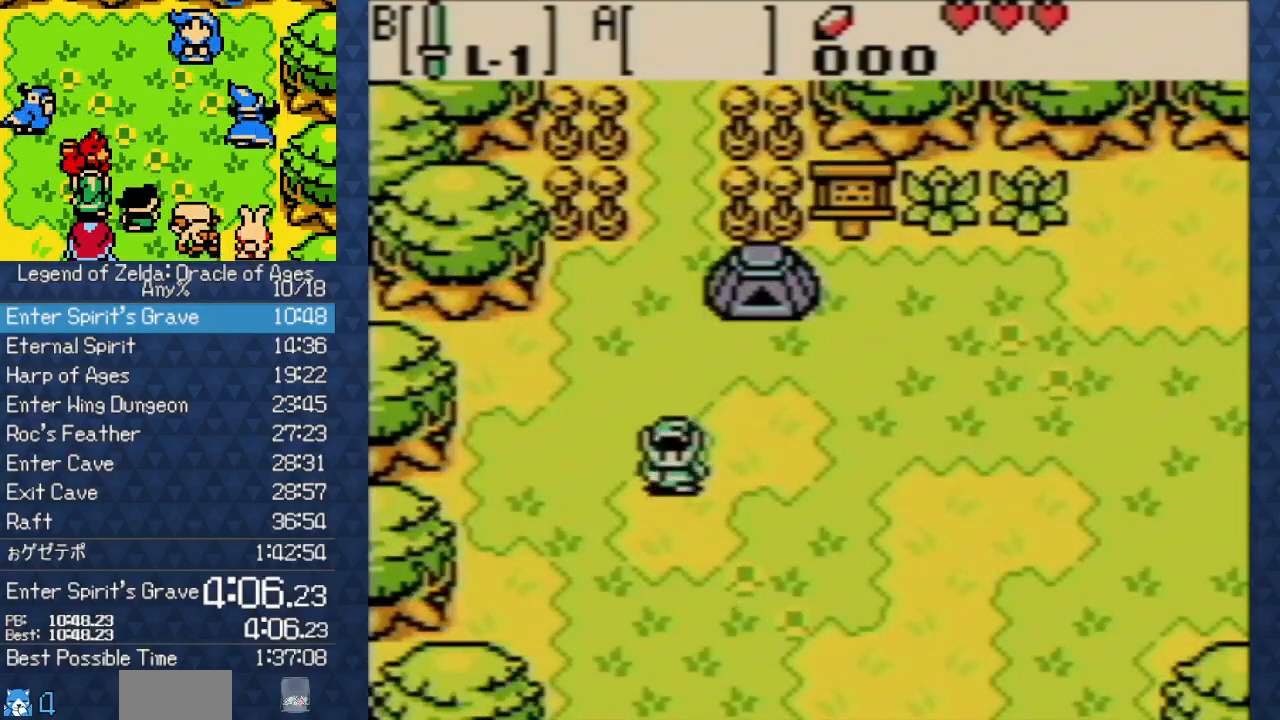
{"buttons": ["DPAD_DOWN"], "events": []}
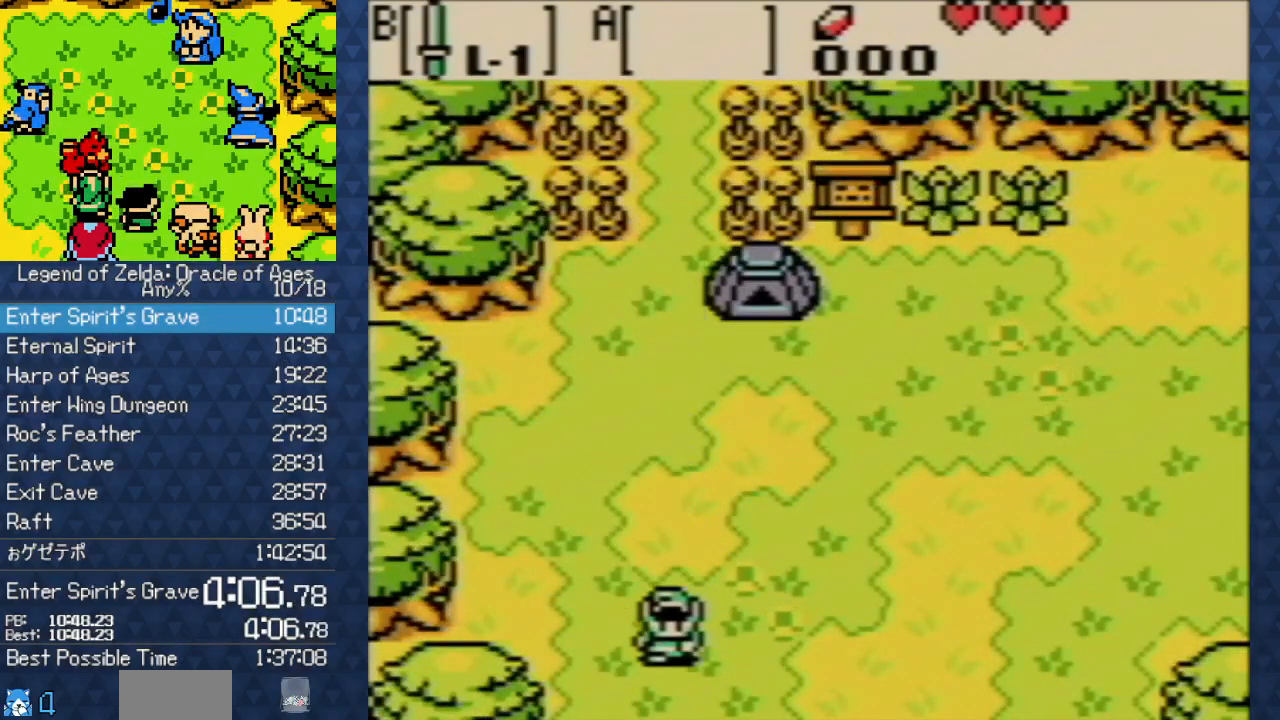
{"buttons": ["DPAD_DOWN"], "events": []}
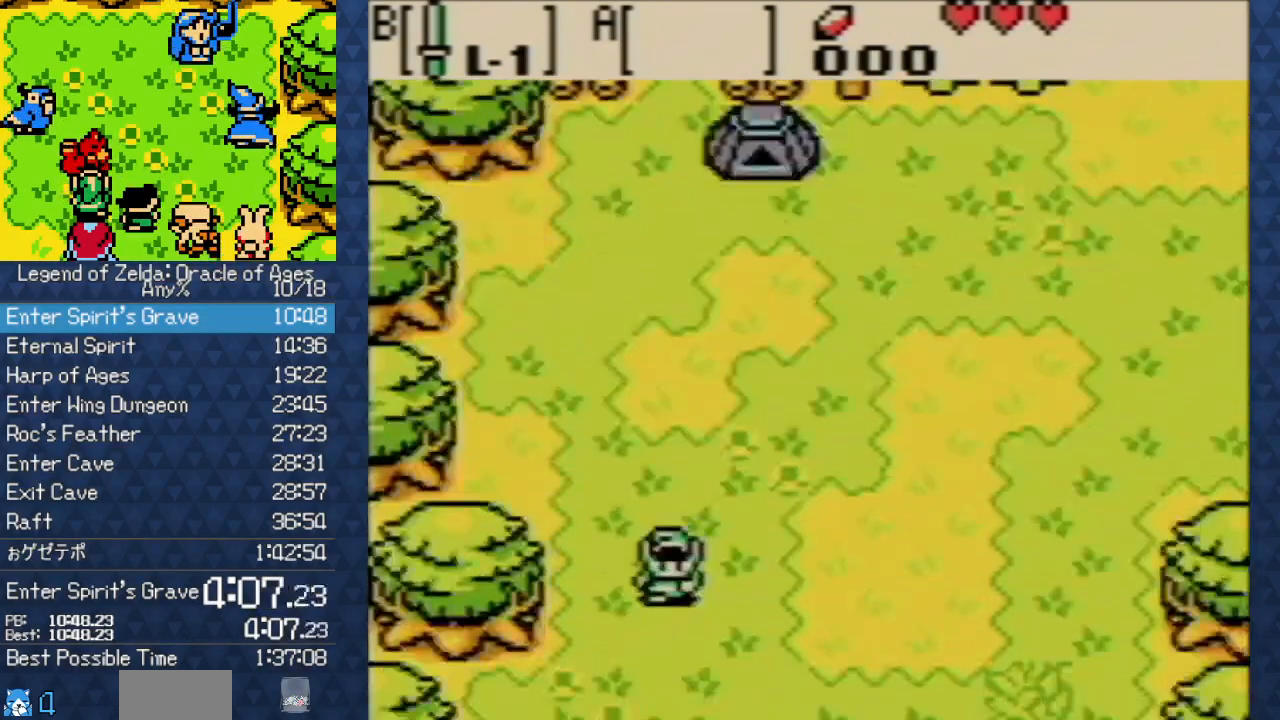
{"buttons": ["DPAD_DOWN", "DPAD_LEFT"], "events": [[450, "DPAD_LEFT", "down"]]}
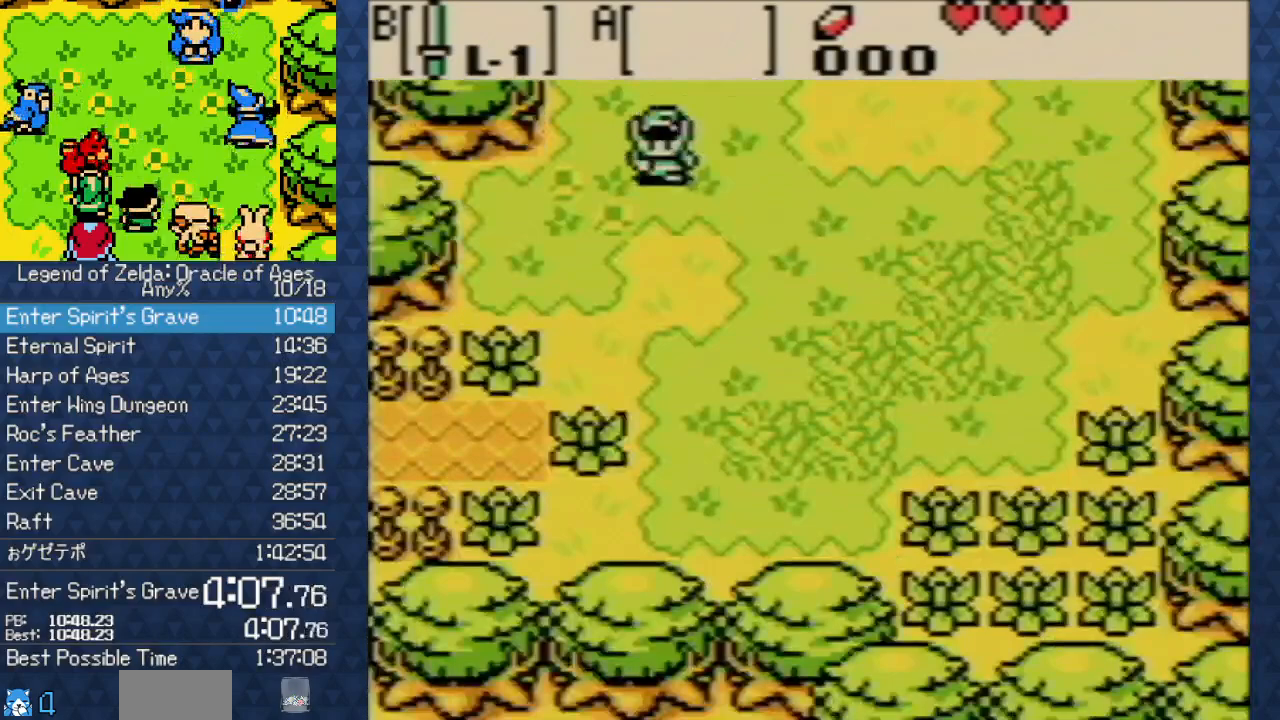
{"buttons": ["DPAD_DOWN"]}
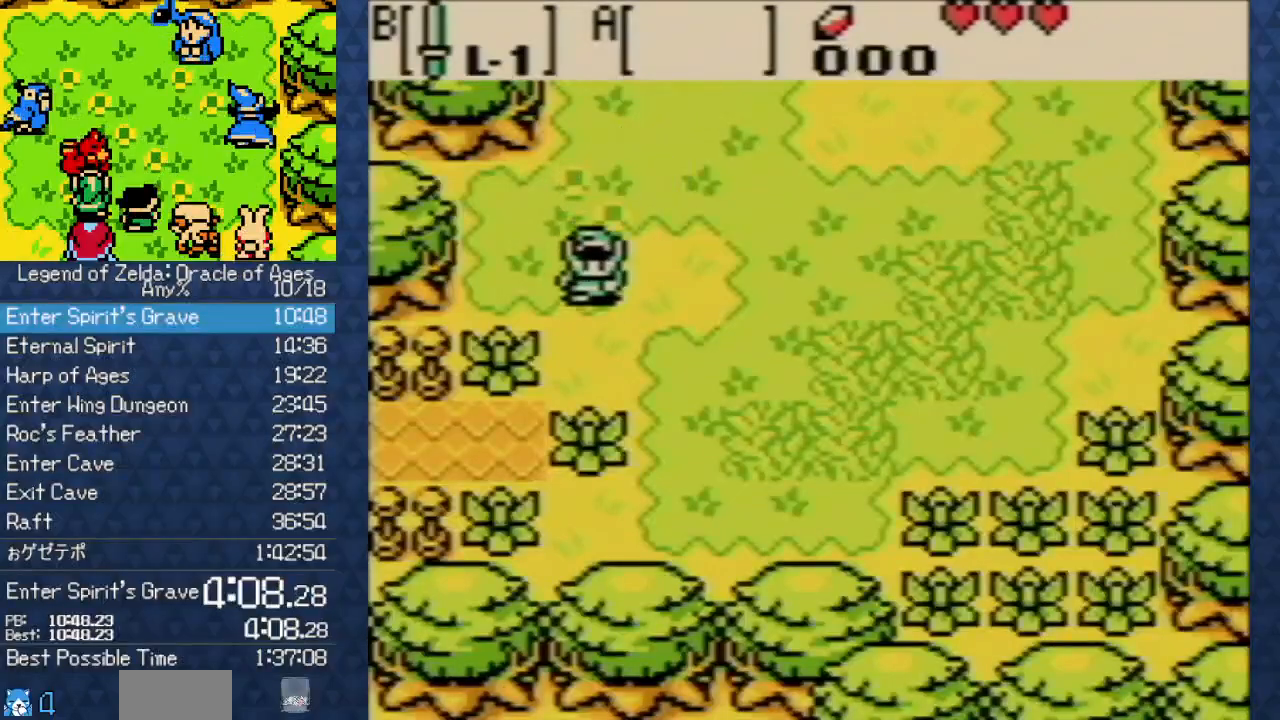
{"buttons": ["DPAD_DOWN"], "events": [[250, "DPAD_LEFT", "down"], [300, "B", "down"], [317, "DPAD_LEFT", "up"], [467, "B", "up"]]}
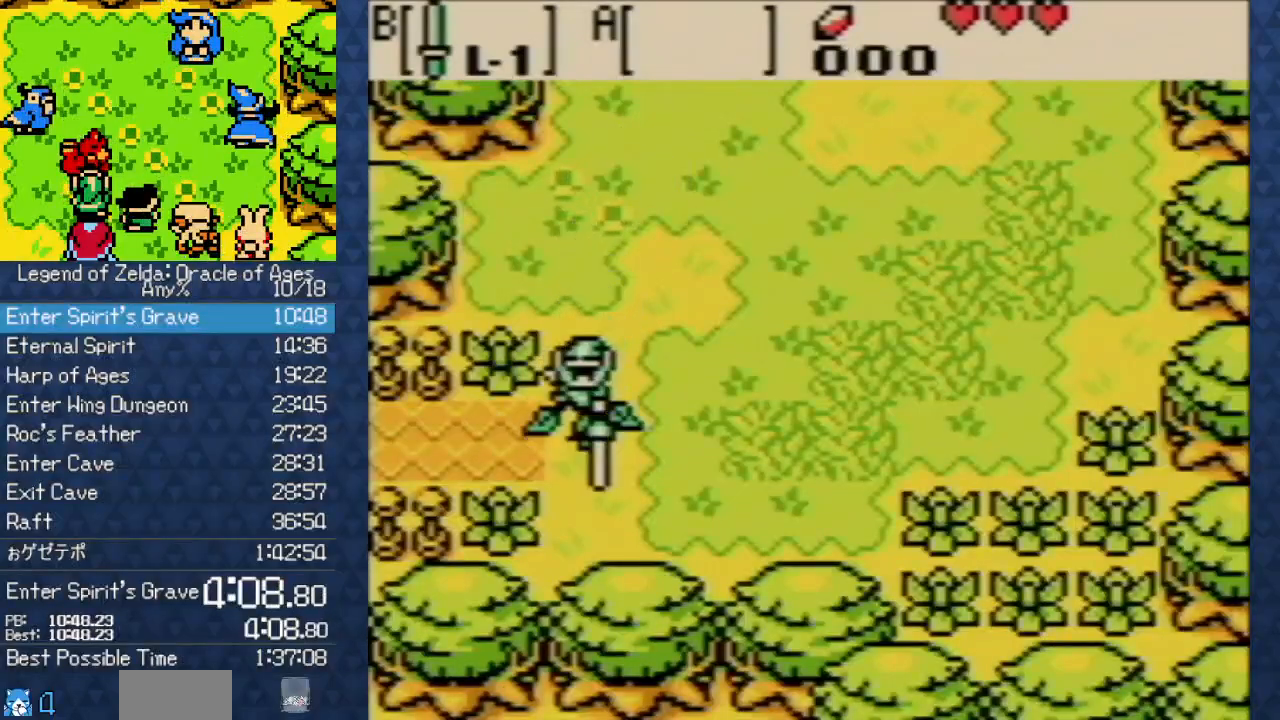
{"buttons": ["DPAD_LEFT"], "events": [[133, "DPAD_LEFT", "down"], [217, "DPAD_DOWN", "up"]]}
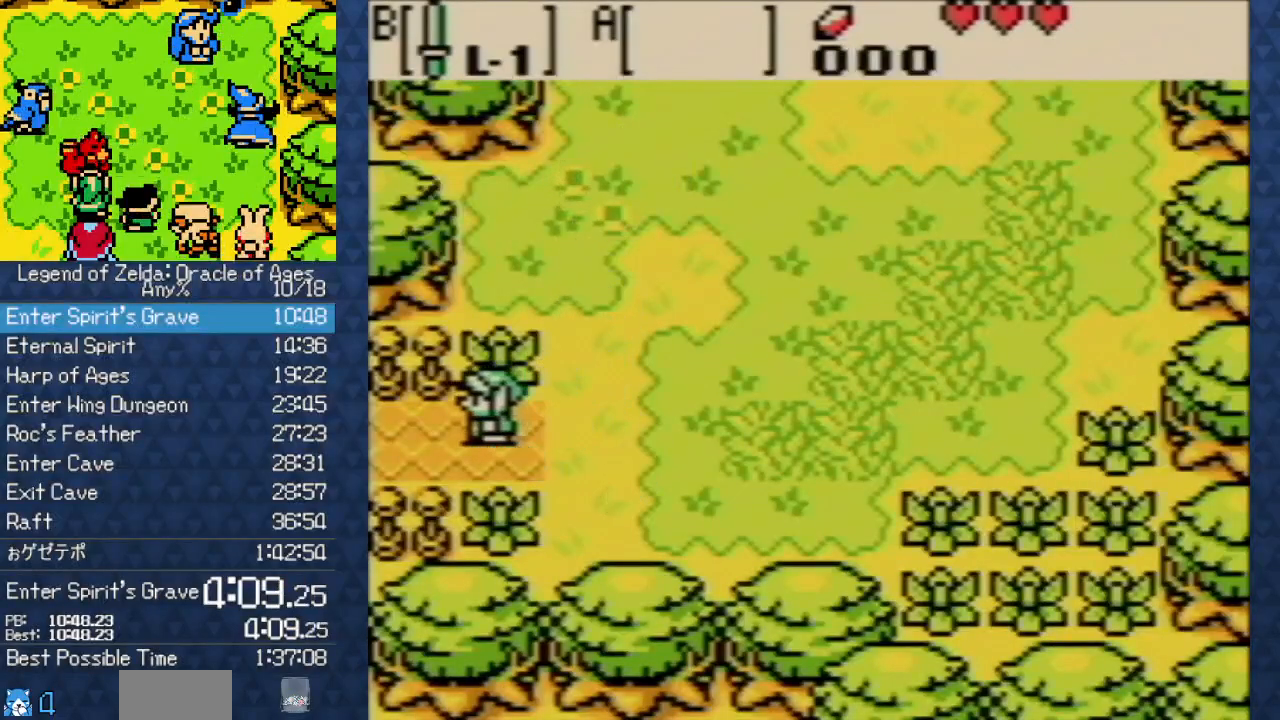
{"buttons": ["DPAD_LEFT"], "events": []}
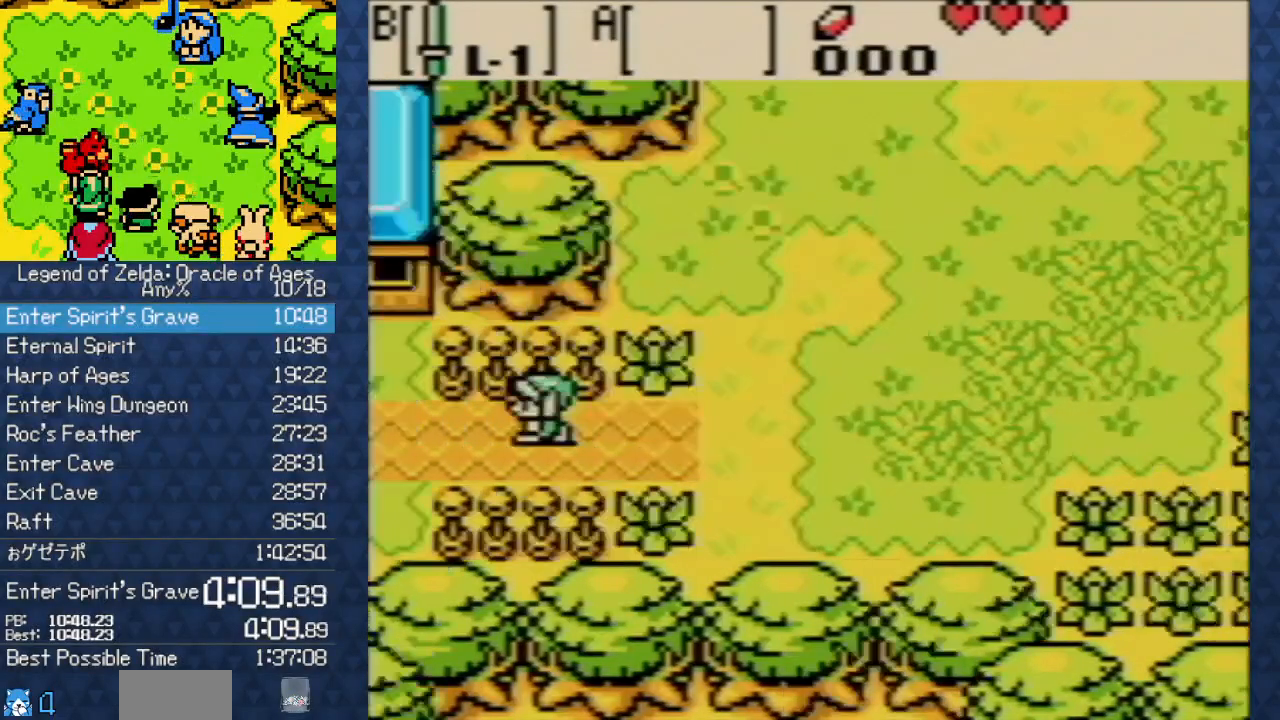
{"buttons": ["DPAD_LEFT"], "events": []}
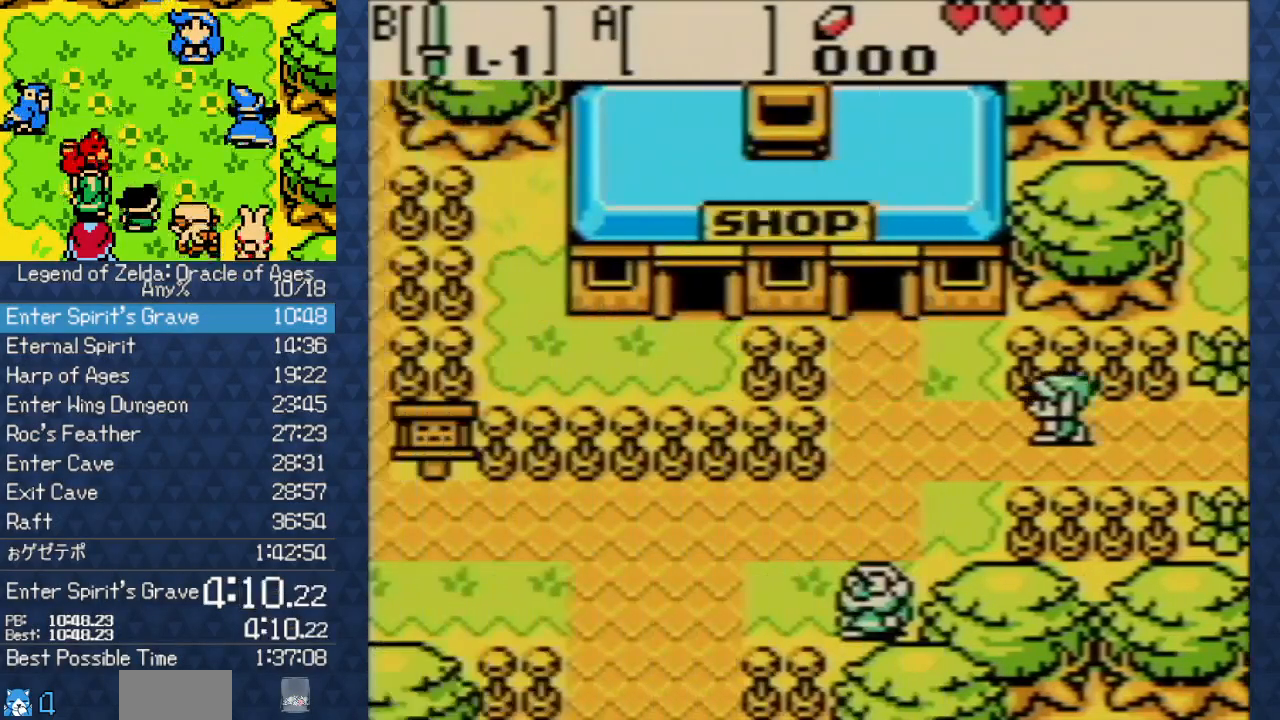
{"buttons": ["DPAD_DOWN", "DPAD_LEFT"], "events": [[450, "DPAD_DOWN", "down"]]}
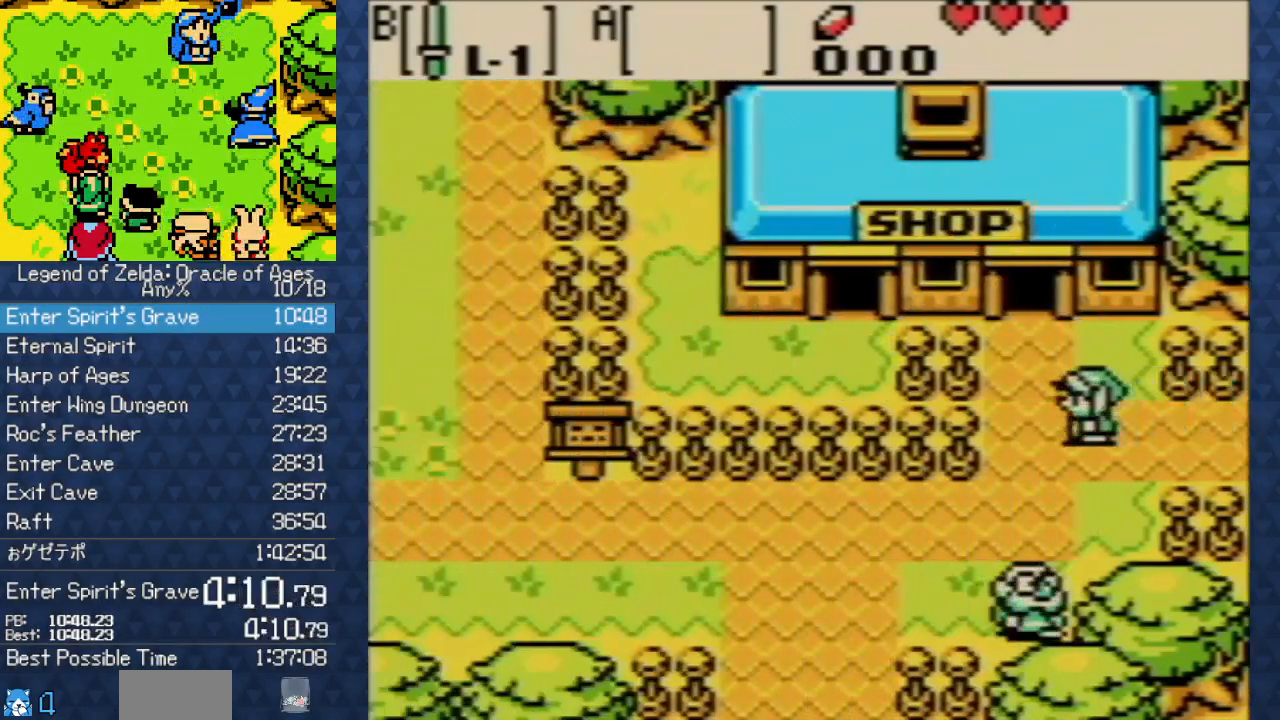
{"buttons": ["DPAD_LEFT"], "events": [[283, "DPAD_DOWN", "up"]]}